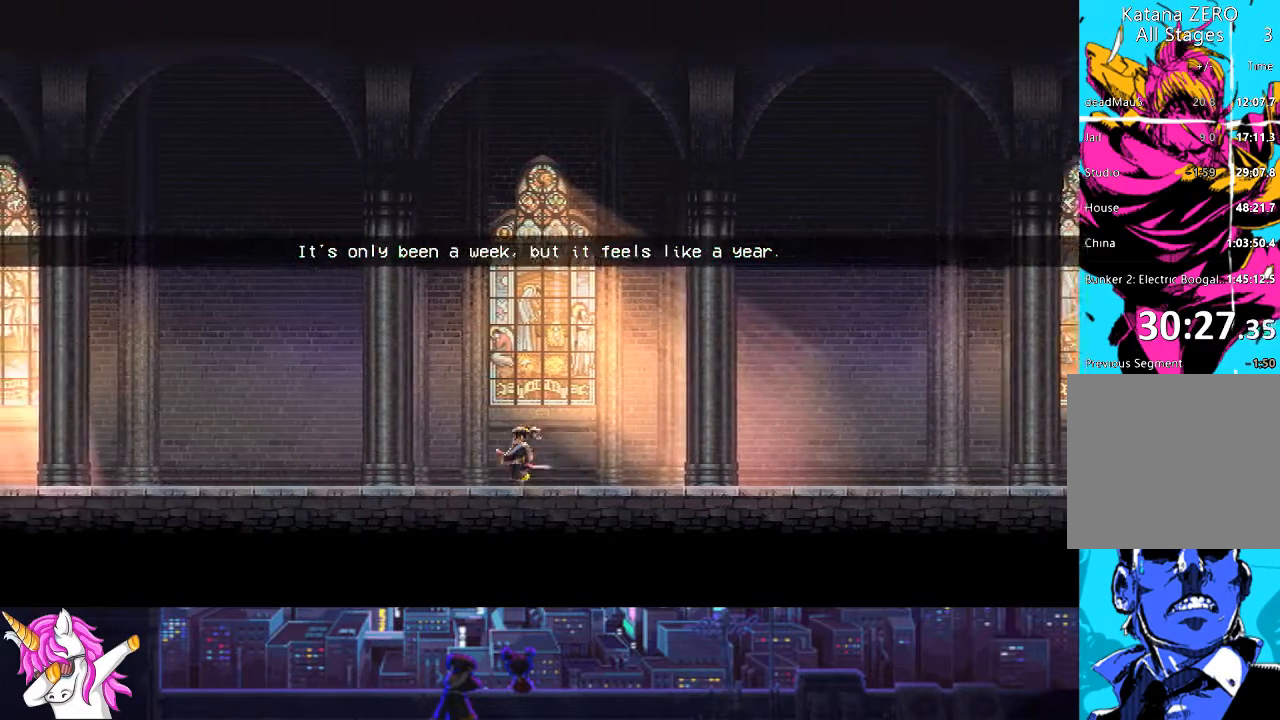
Gameplay with a controller (PlayStation layout); each line is a JSON object with the inputs held at the frame after it. "events" lists button and stick changes between this image and that frame as [ms after this image, input, new state], when the widget could be followed in between.
{"buttons": ["CROSS", "DPAD_LEFT"], "left_stick": "center", "right_stick": "center", "events": [[68, "CROSS", "up"], [220, "CROSS", "down"], [321, "CROSS", "up"], [439, "CROSS", "down"]]}
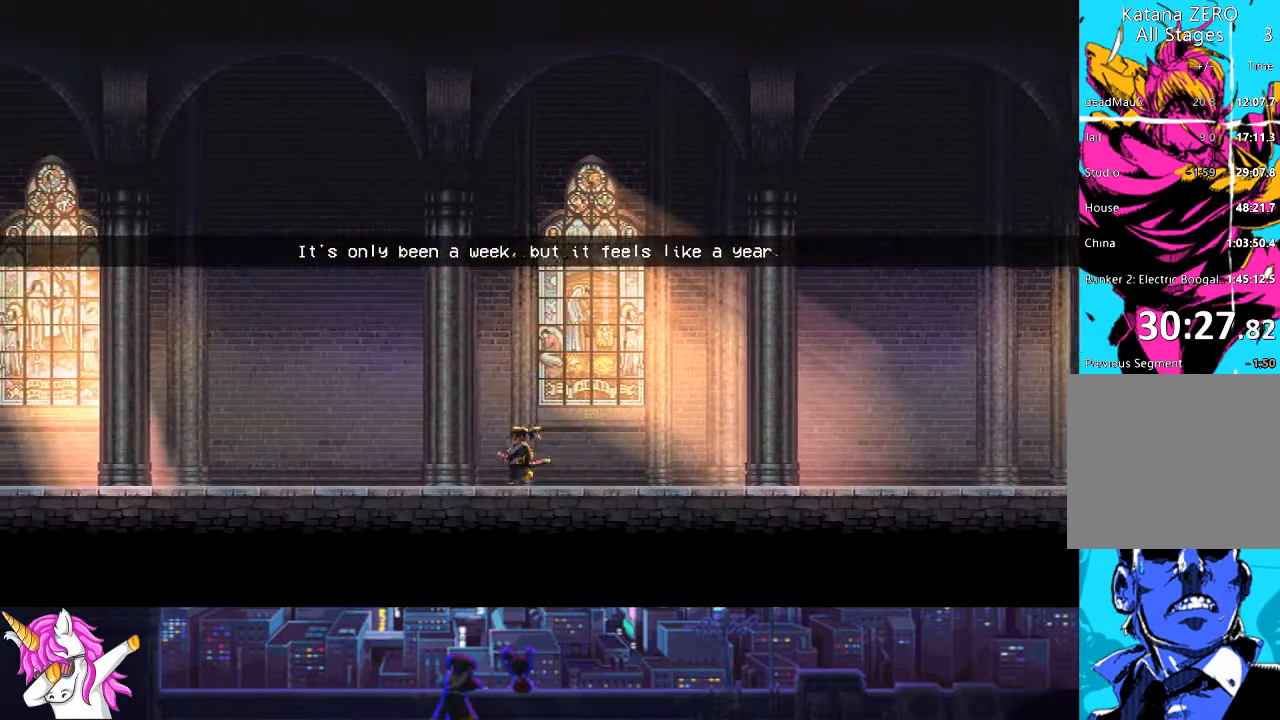
{"buttons": ["DPAD_LEFT"], "left_stick": "center", "right_stick": "center", "events": [[50, "CROSS", "up"], [202, "CROSS", "down"], [270, "CROSS", "up"], [388, "CROSS", "down"], [473, "CROSS", "up"]]}
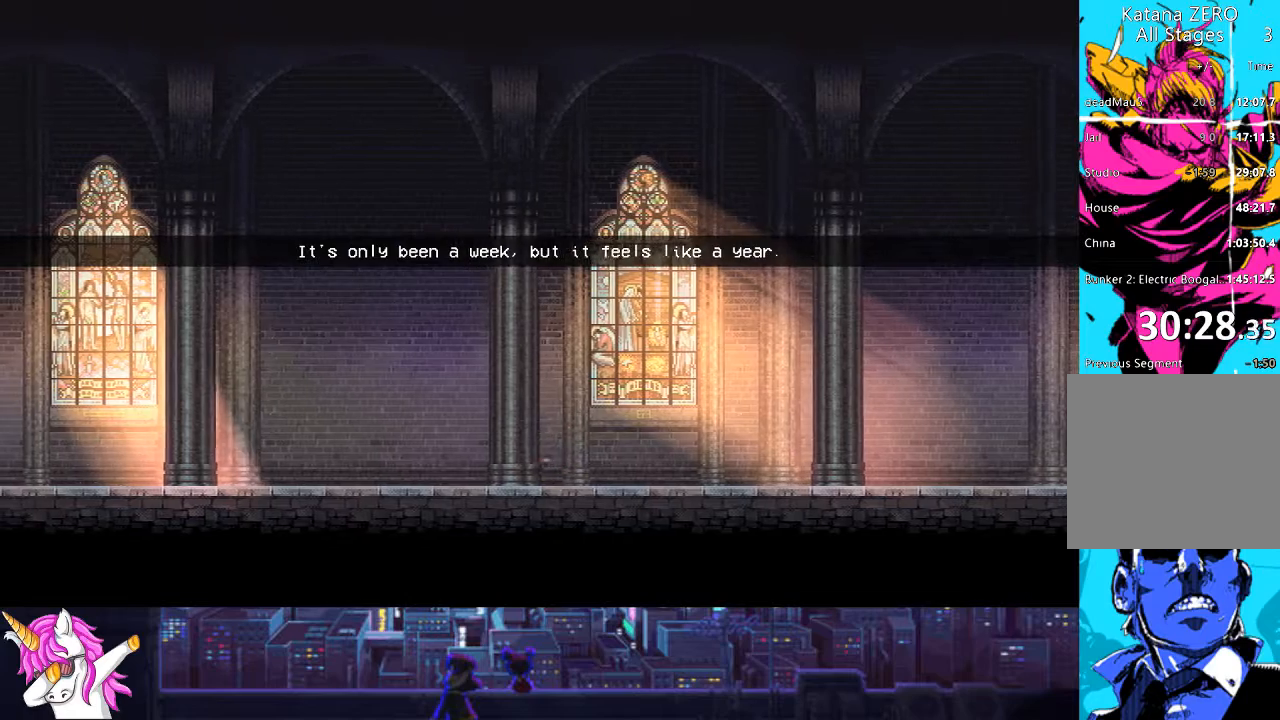
{"buttons": ["DPAD_LEFT"], "left_stick": "center", "right_stick": "center", "events": [[102, "CROSS", "down"], [220, "CROSS", "up"], [321, "CROSS", "down"], [422, "CROSS", "up"]]}
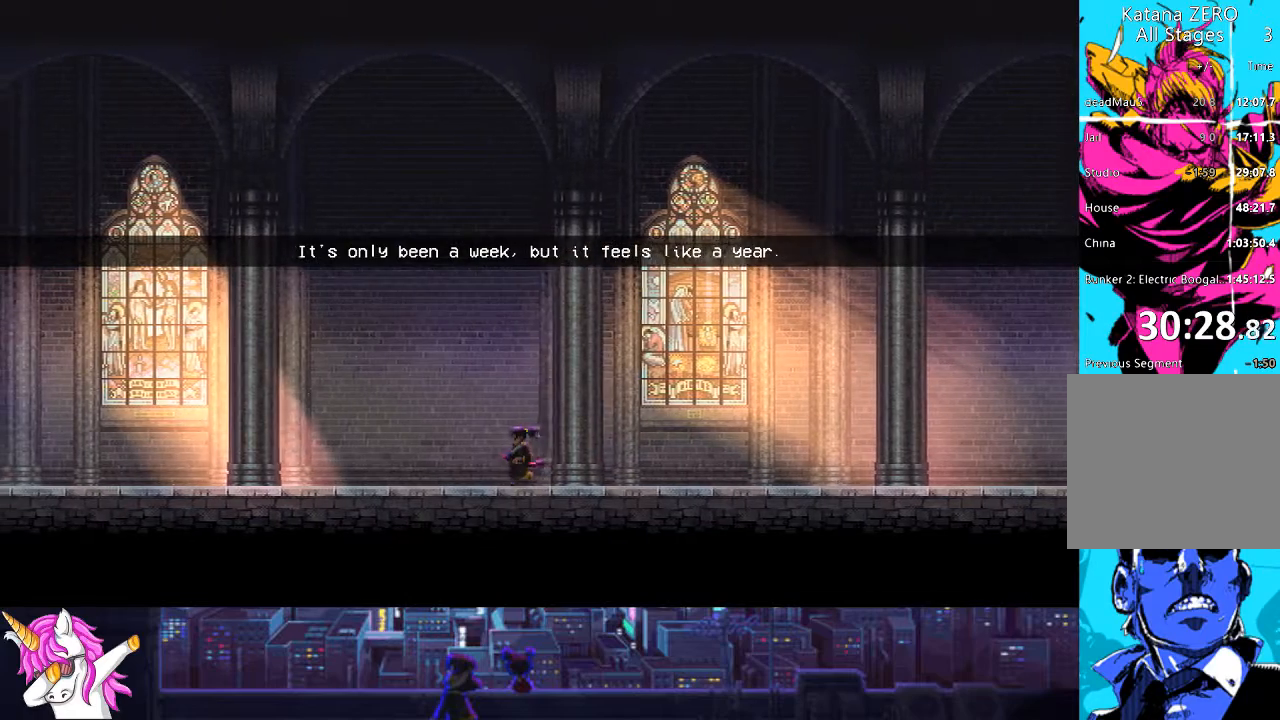
{"buttons": ["CROSS", "DPAD_LEFT"], "left_stick": "center", "right_stick": "center", "events": [[17, "CROSS", "down"], [135, "CROSS", "up"], [270, "CROSS", "down"], [338, "CROSS", "up"], [439, "CROSS", "down"]]}
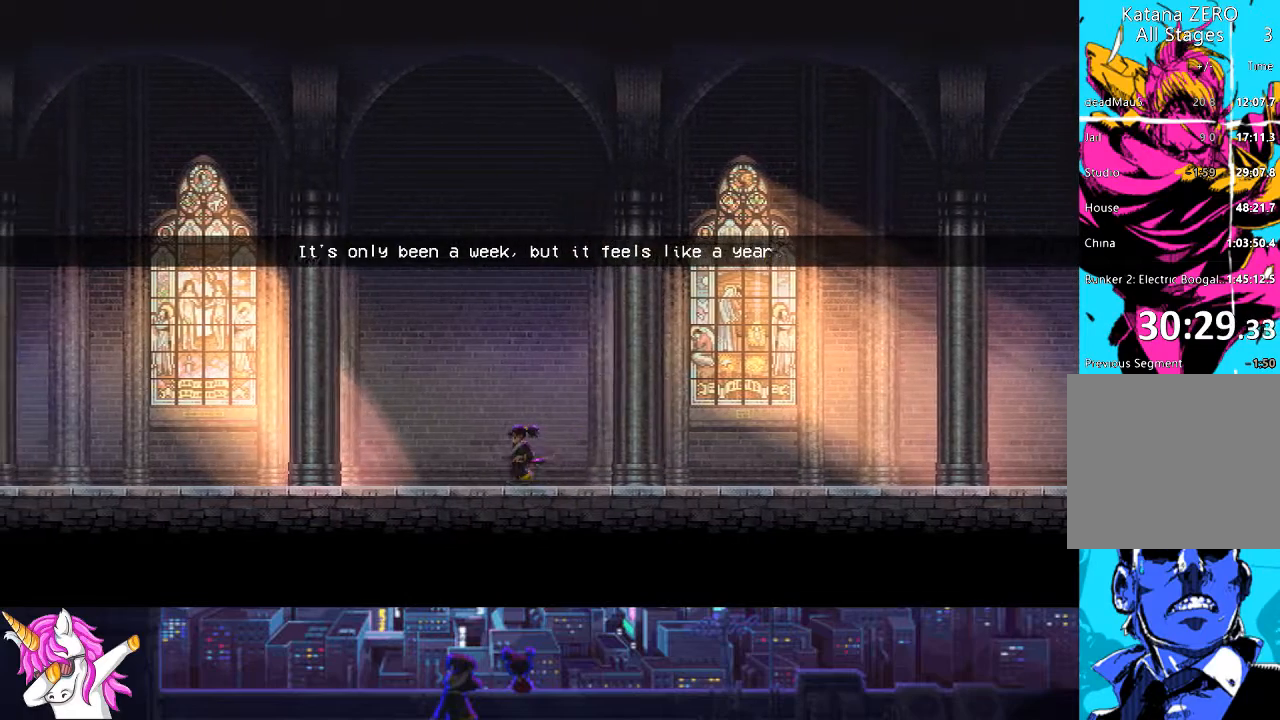
{"buttons": ["CROSS", "DPAD_LEFT"], "left_stick": "center", "right_stick": "center", "events": [[85, "CROSS", "up"], [220, "CROSS", "down"], [304, "CROSS", "up"], [439, "CROSS", "down"]]}
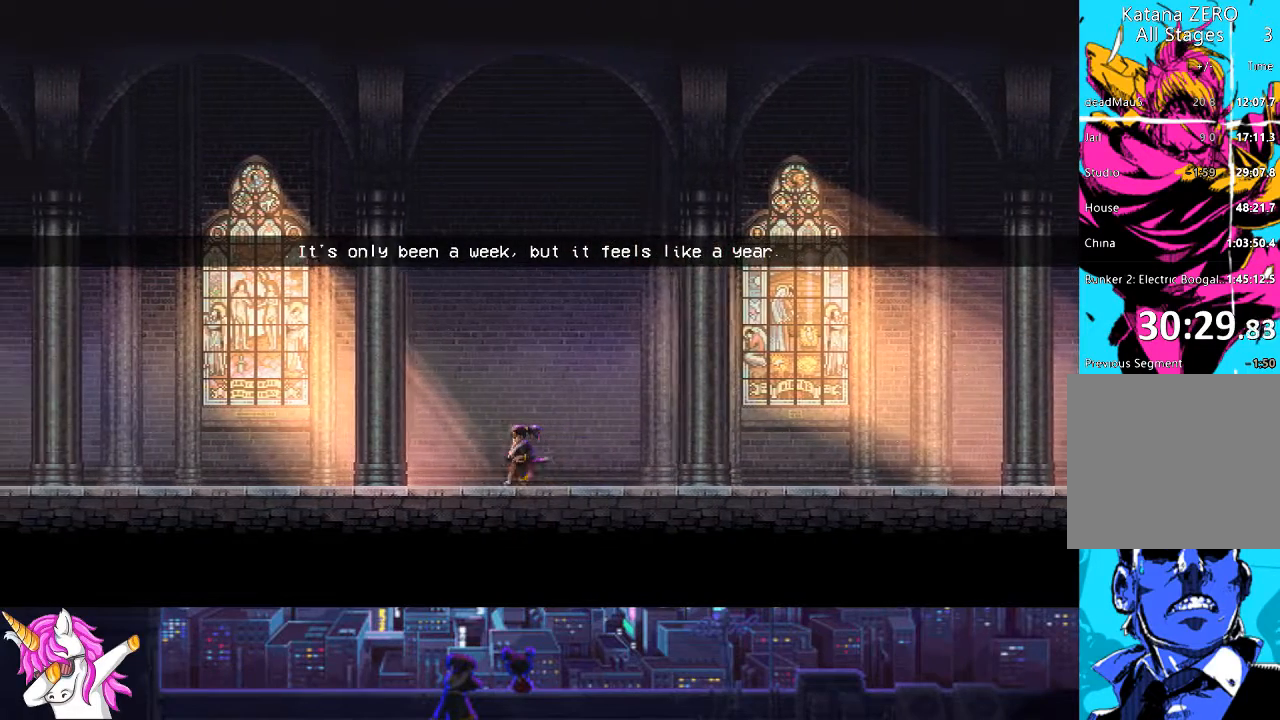
{"buttons": ["DPAD_LEFT"], "left_stick": "center", "right_stick": "center", "events": [[34, "CROSS", "up"], [152, "CROSS", "down"], [287, "CROSS", "up"], [388, "CROSS", "down"], [490, "CROSS", "up"]]}
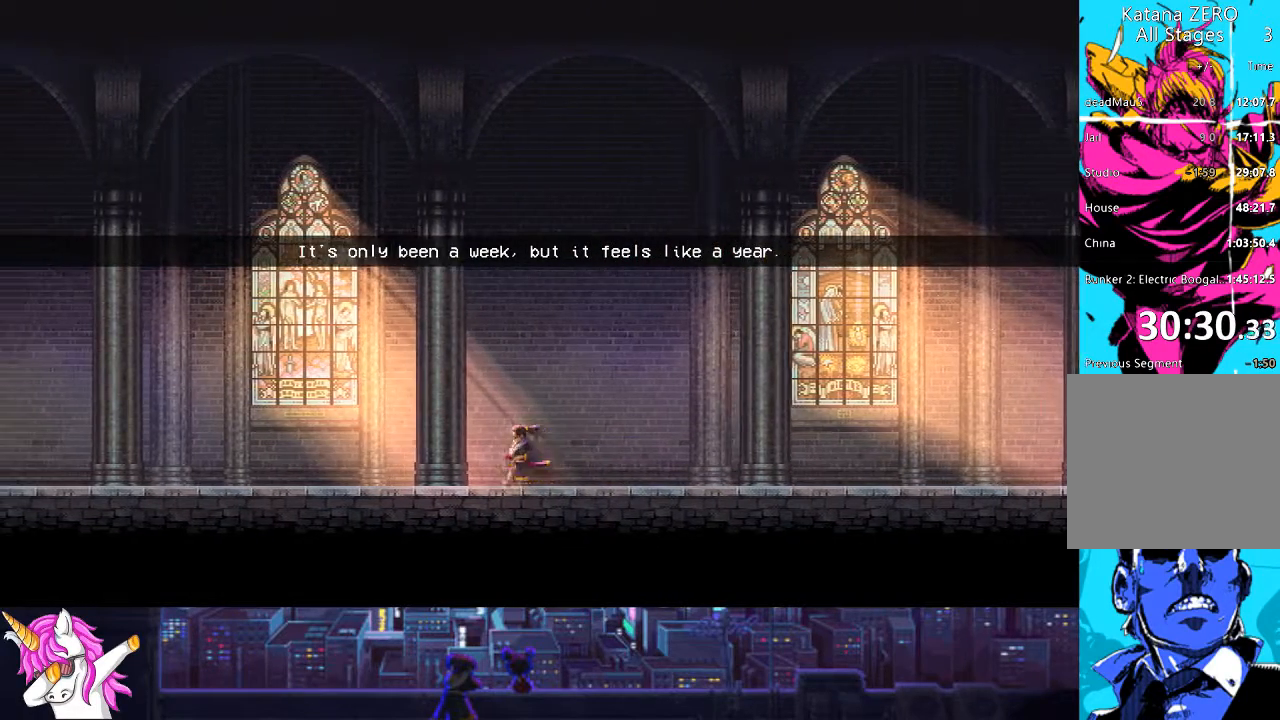
{"buttons": ["DPAD_RIGHT"], "left_stick": "center", "right_stick": "center", "events": [[101, "CROSS", "down"], [202, "DPAD_LEFT", "up"], [219, "CROSS", "up"], [354, "CROSS", "down"], [371, "DPAD_RIGHT", "down"], [472, "CROSS", "up"]]}
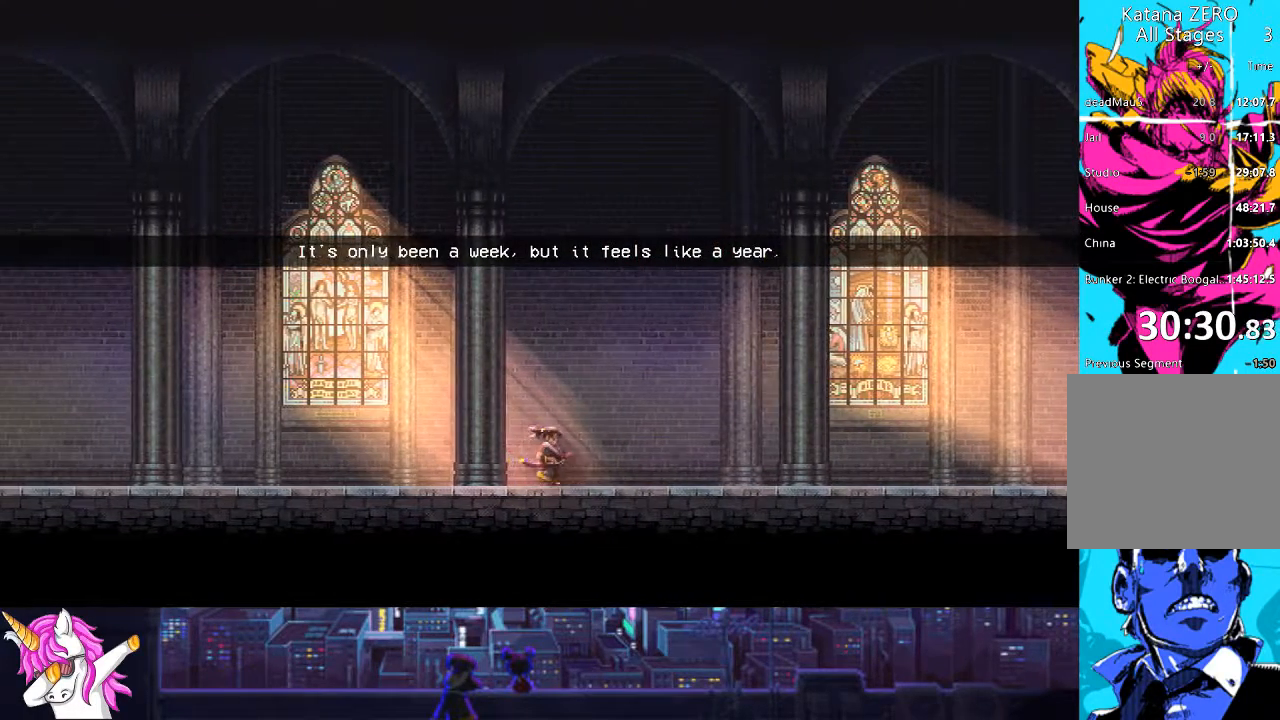
{"buttons": ["DPAD_UP"], "left_stick": "center", "right_stick": "center", "events": [[85, "CROSS", "down"], [186, "CROSS", "up"], [304, "CROSS", "down"], [321, "DPAD_RIGHT", "up"], [355, "DPAD_LEFT", "down"], [439, "CROSS", "up"], [507, "DPAD_LEFT", "up"], [507, "DPAD_UP", "down"]]}
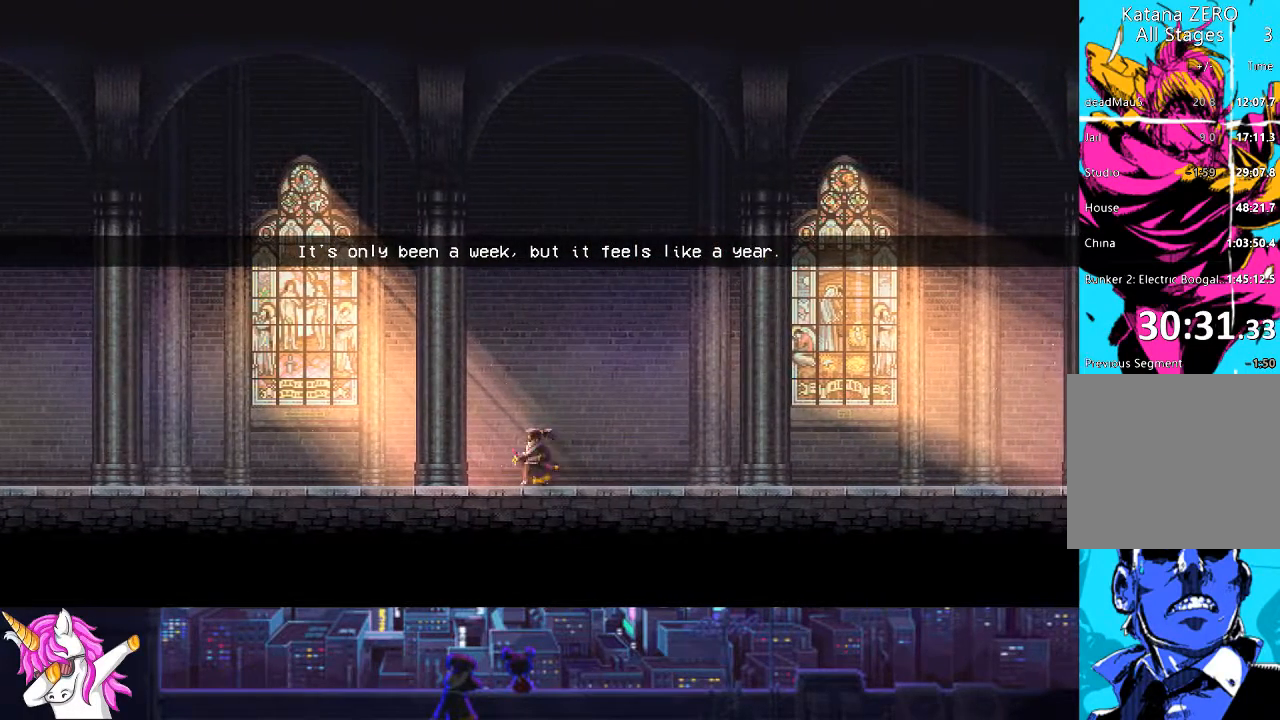
{"buttons": ["DPAD_RIGHT"], "left_stick": "center", "right_stick": "center", "events": [[17, "DPAD_UP", "up"], [33, "DPAD_RIGHT", "down"], [67, "CROSS", "down"], [152, "CROSS", "up"], [270, "CROSS", "down"], [287, "DPAD_LEFT", "down"], [287, "DPAD_RIGHT", "up"], [388, "CROSS", "up"], [388, "DPAD_LEFT", "up"], [388, "DPAD_UP", "down"], [405, "DPAD_RIGHT", "down"], [405, "DPAD_UP", "up"]]}
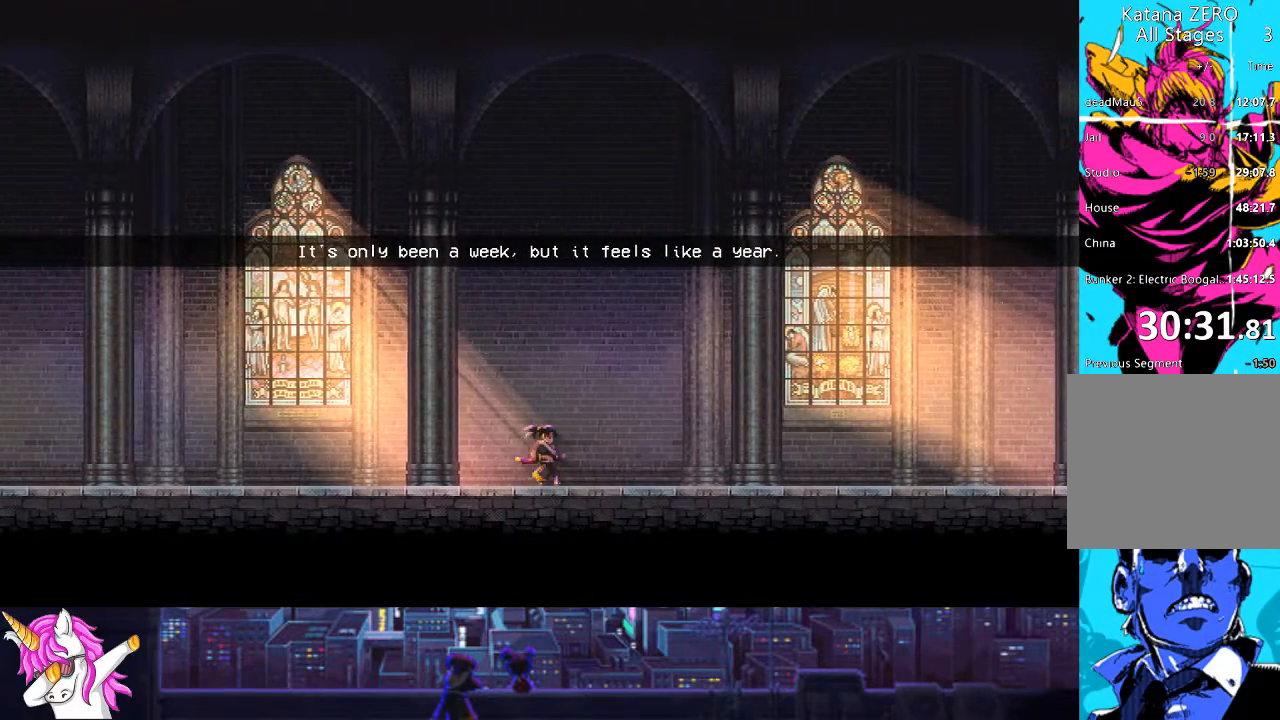
{"buttons": ["CROSS", "DPAD_DOWN"], "left_stick": "center", "right_stick": "center", "events": [[51, "CROSS", "down"], [169, "DPAD_UP", "down"], [186, "DPAD_RIGHT", "up"], [220, "DPAD_LEFT", "down"], [237, "DPAD_UP", "up"], [304, "CROSS", "up"], [355, "DPAD_DOWN", "down"], [355, "DPAD_LEFT", "up"], [439, "CROSS", "down"]]}
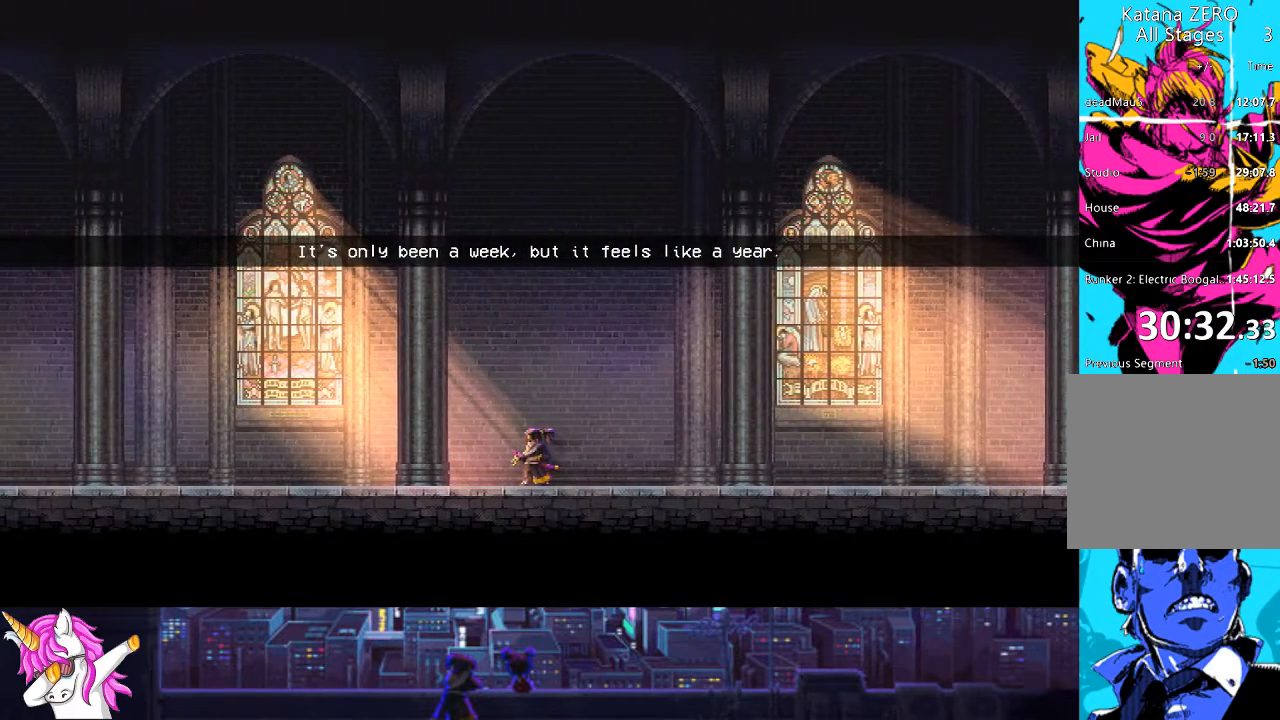
{"buttons": [], "left_stick": "center", "right_stick": "center", "events": [[67, "CROSS", "up"], [186, "DPAD_DOWN", "up"], [186, "DPAD_LEFT", "down"], [219, "CROSS", "down"], [321, "CROSS", "up"], [388, "DPAD_LEFT", "up"]]}
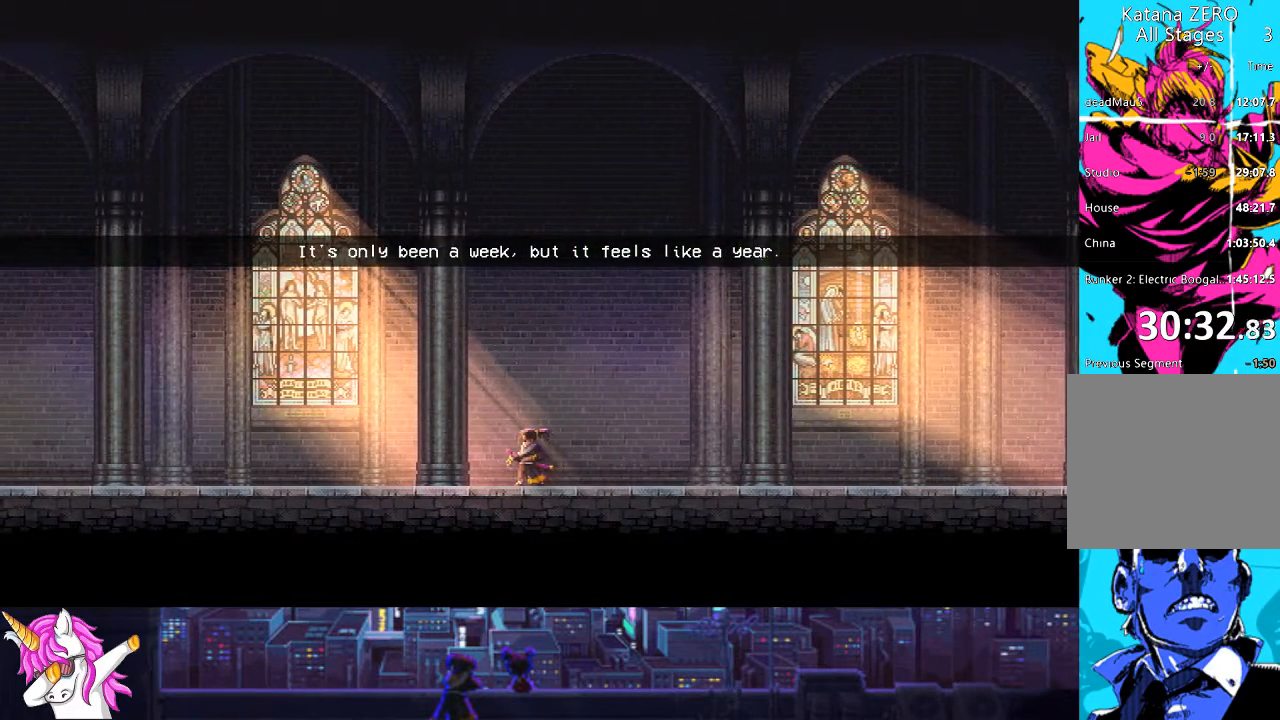
{"buttons": [], "left_stick": "center", "right_stick": "center", "events": [[16, "CROSS", "down"], [168, "CROSS", "up"], [320, "CROSS", "down"], [354, "DPAD_LEFT", "down"], [422, "CROSS", "up"], [472, "DPAD_LEFT", "up"]]}
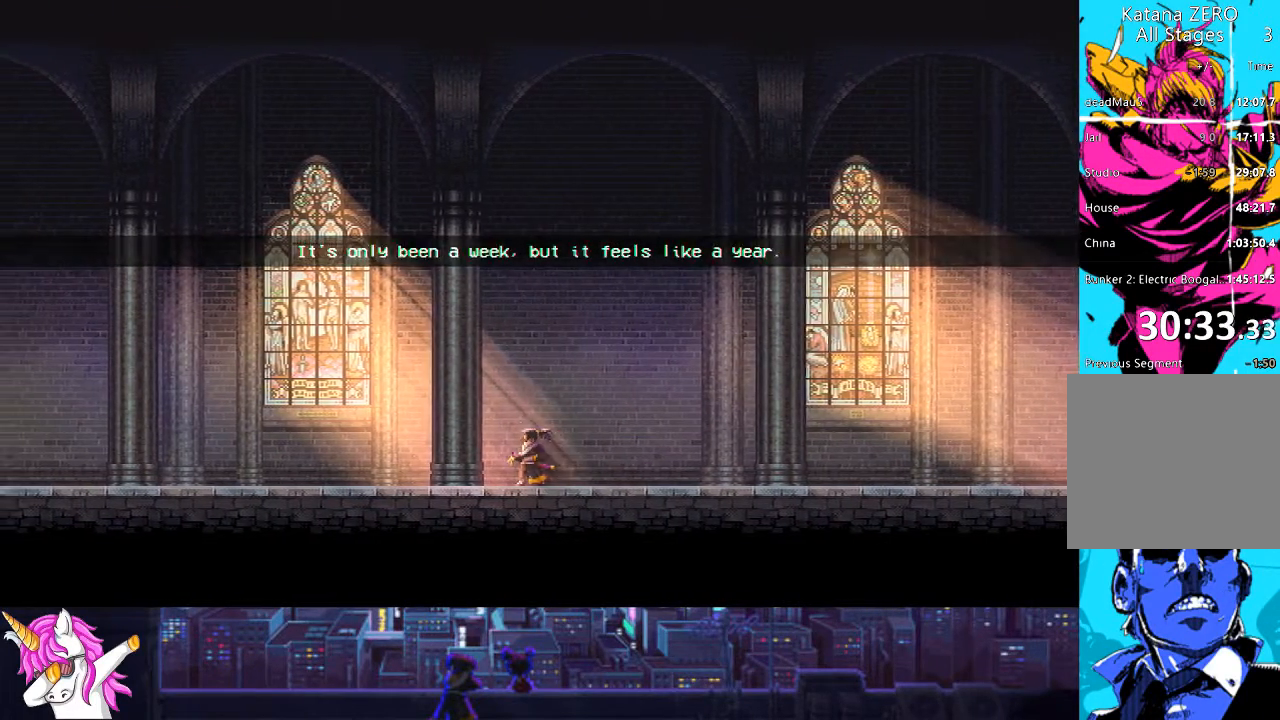
{"buttons": ["CROSS", "DPAD_LEFT"], "left_stick": "center", "right_stick": "center", "events": [[51, "CROSS", "down"], [51, "DPAD_LEFT", "down"], [135, "DPAD_LEFT", "up"], [169, "CROSS", "up"], [253, "CROSS", "down"], [287, "DPAD_LEFT", "down"], [372, "CROSS", "up"], [388, "DPAD_LEFT", "up"], [490, "DPAD_LEFT", "down"], [507, "CROSS", "down"]]}
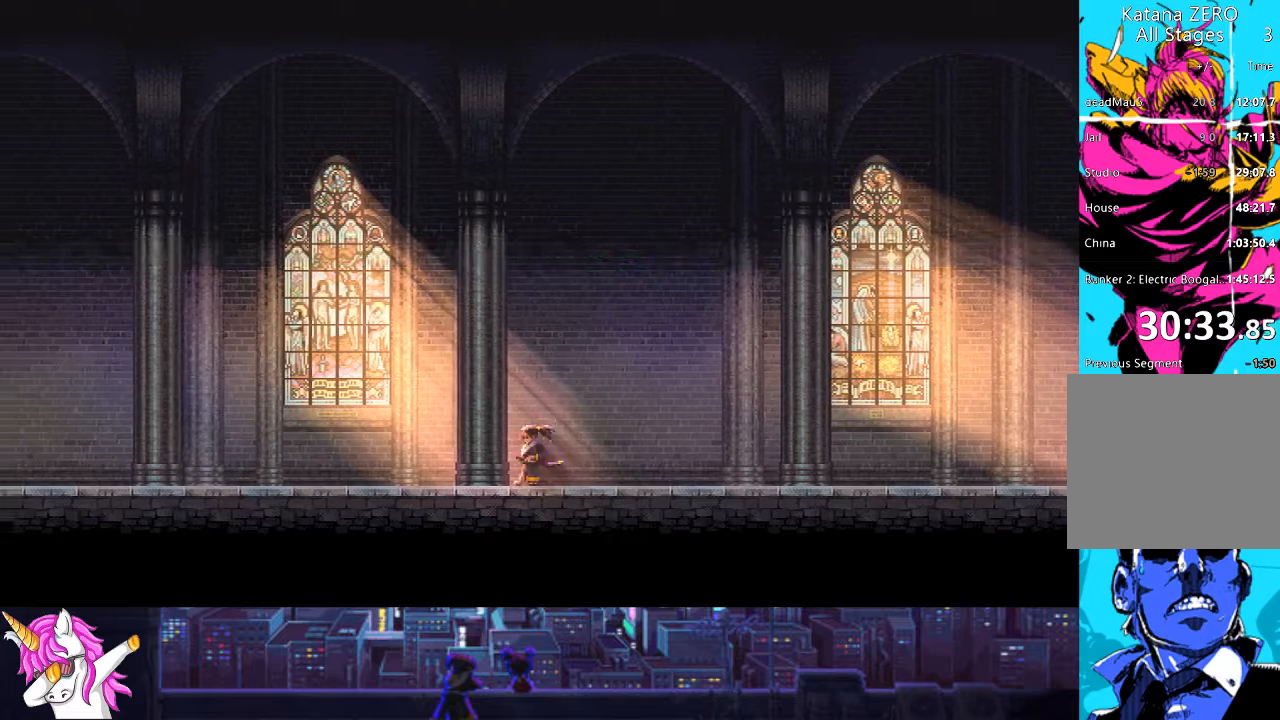
{"buttons": ["DPAD_LEFT"], "left_stick": "center", "right_stick": "center", "events": [[67, "DPAD_LEFT", "up"], [135, "CROSS", "up"], [456, "DPAD_LEFT", "down"]]}
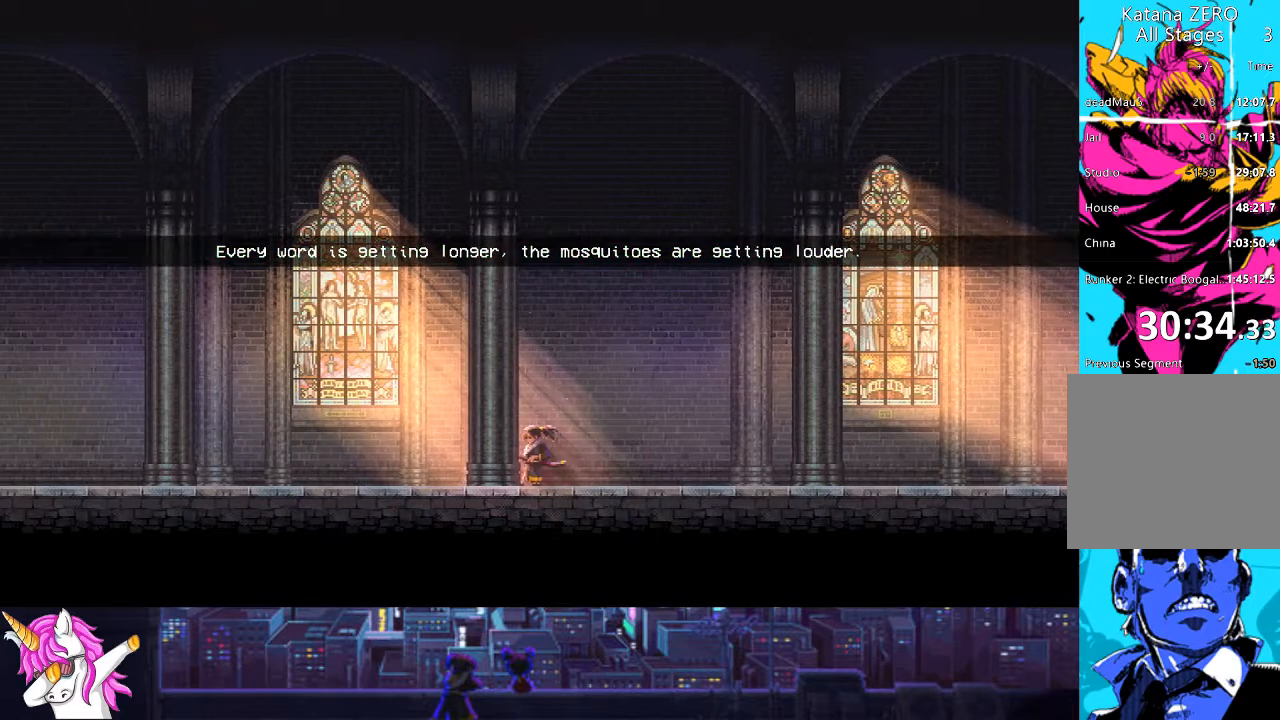
{"buttons": [], "left_stick": "center", "right_stick": "center", "events": [[68, "DPAD_LEFT", "up"]]}
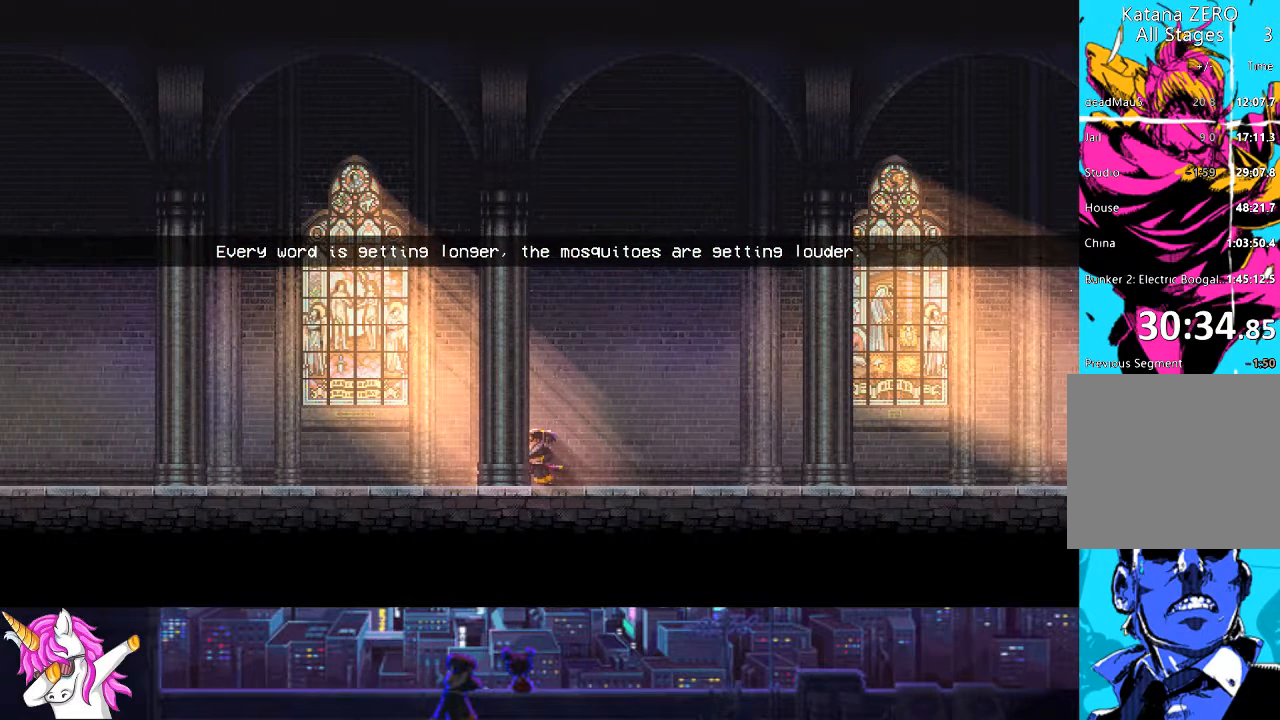
{"buttons": [], "left_stick": "center", "right_stick": "center", "events": [[337, "DPAD_RIGHT", "down"], [456, "DPAD_RIGHT", "up"]]}
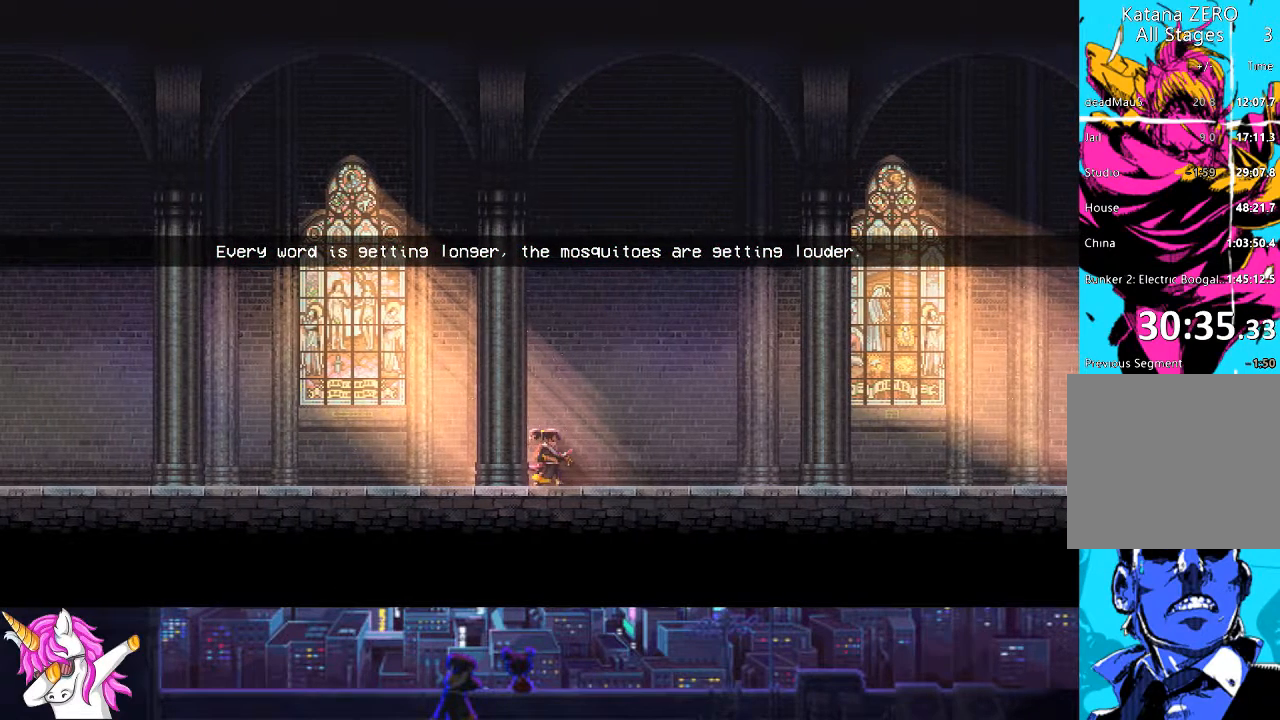
{"buttons": [], "left_stick": "center", "right_stick": "center", "events": []}
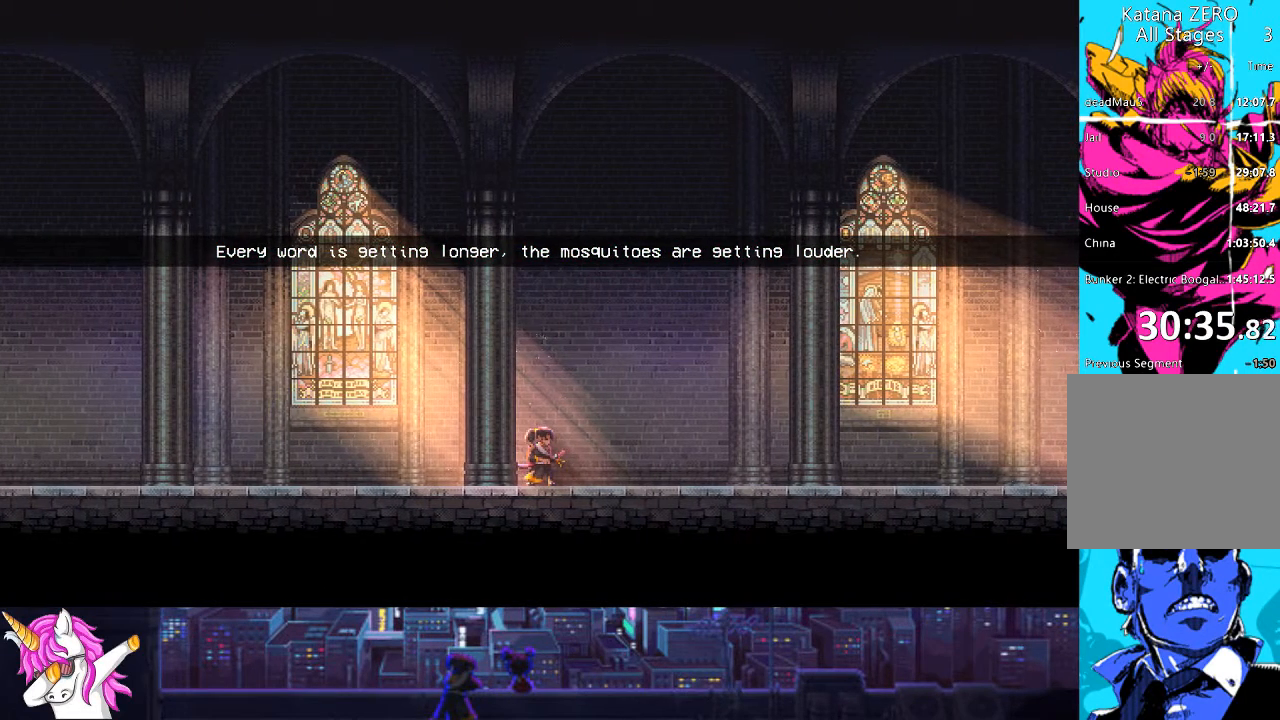
{"buttons": [], "left_stick": "center", "right_stick": "center", "events": []}
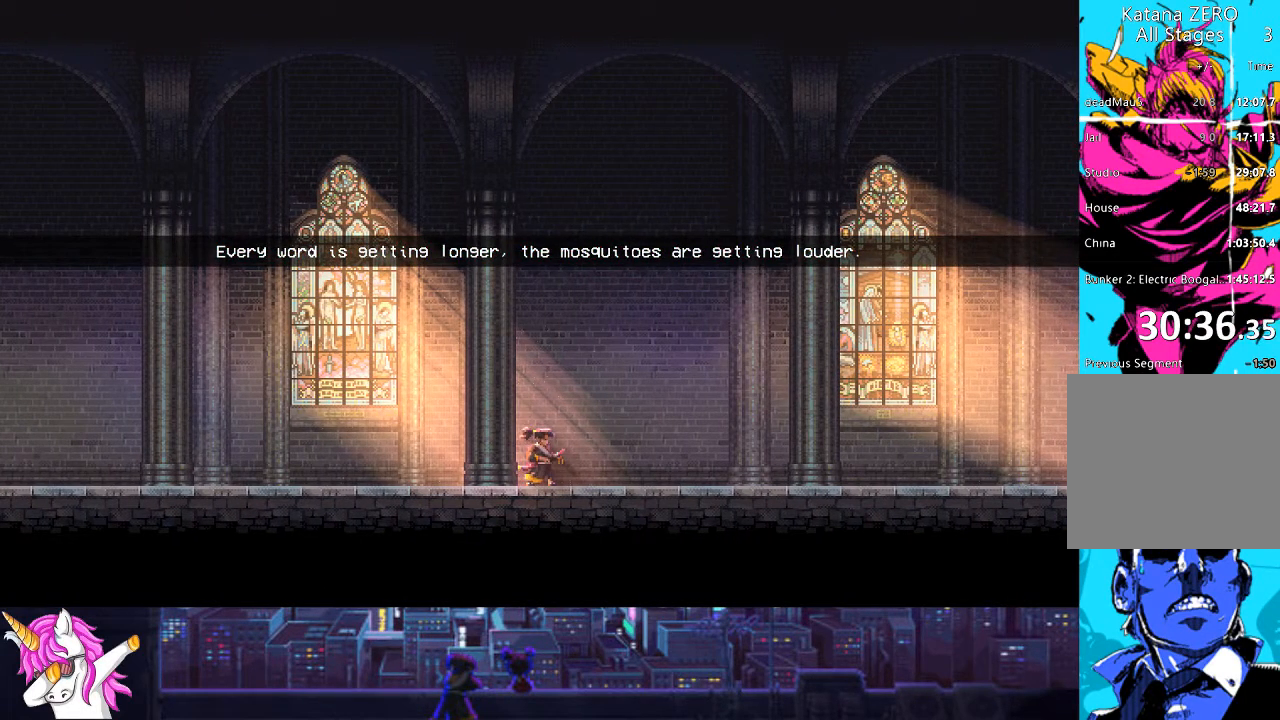
{"buttons": [], "left_stick": "center", "right_stick": "center", "events": [[270, "DPAD_LEFT", "down"], [455, "DPAD_LEFT", "up"]]}
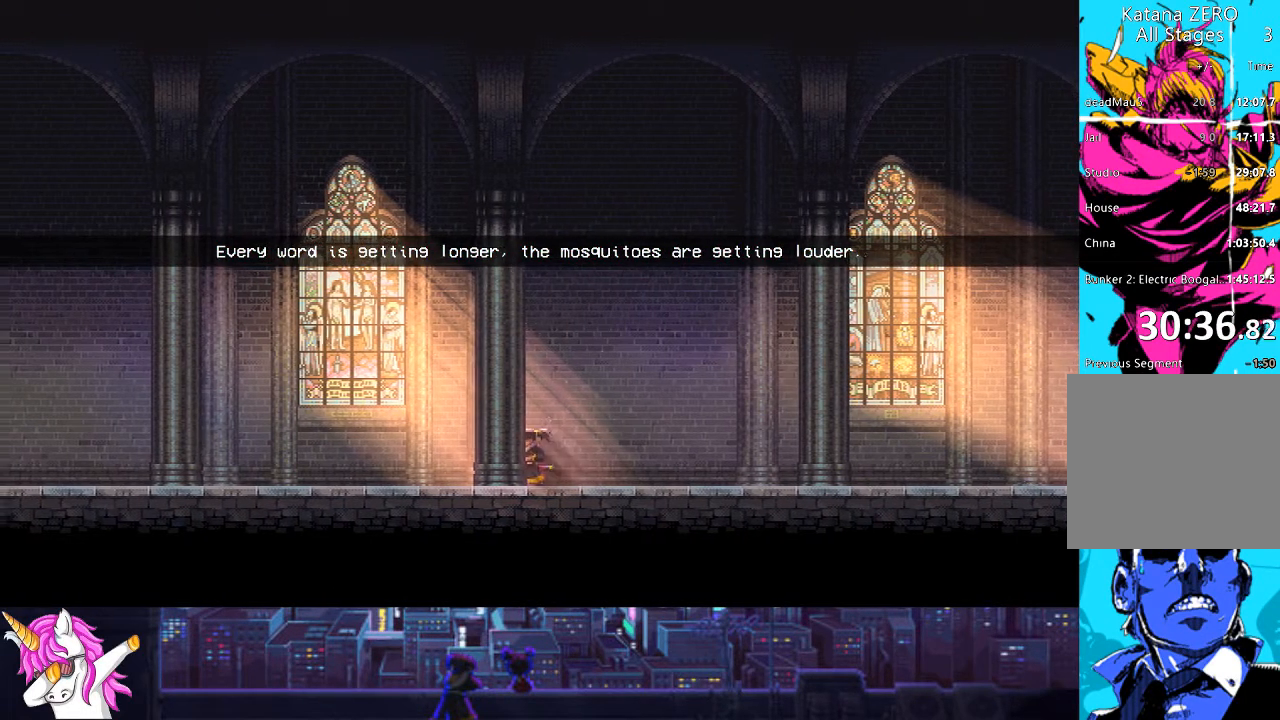
{"buttons": ["DPAD_LEFT"], "left_stick": "center", "right_stick": "center", "events": [[304, "DPAD_LEFT", "down"]]}
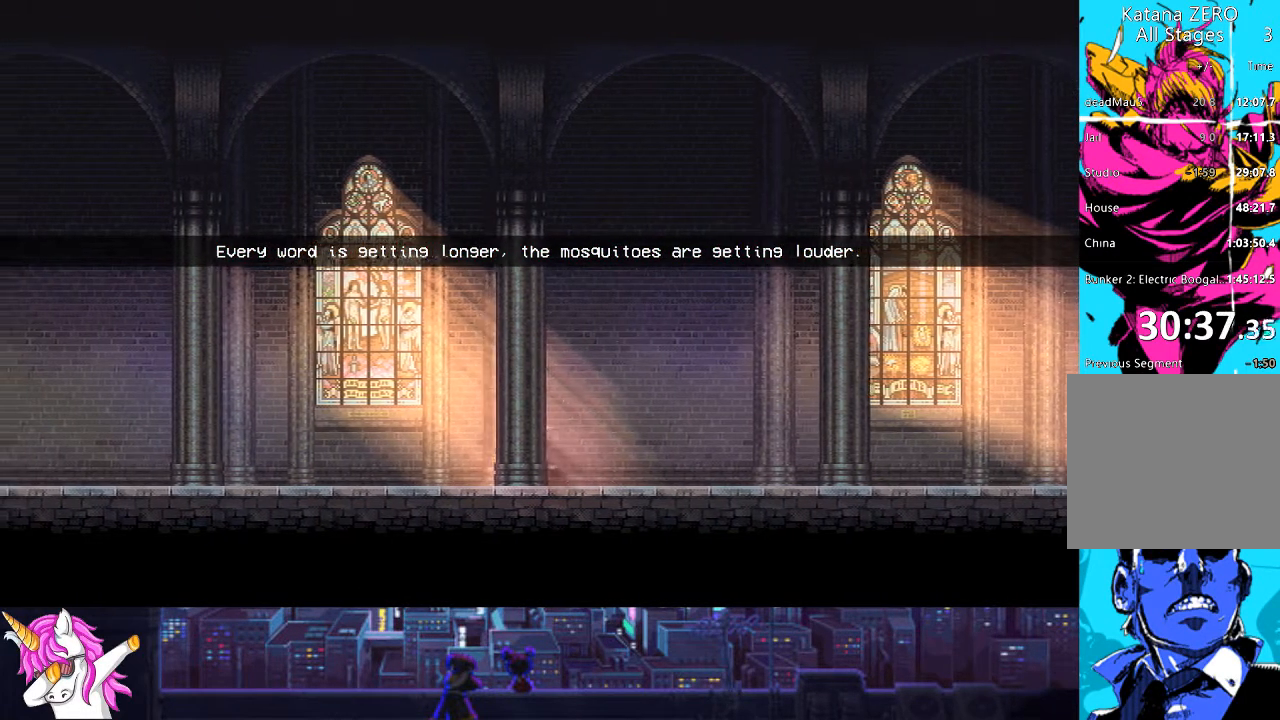
{"buttons": [], "left_stick": "center", "right_stick": "center", "events": [[287, "DPAD_LEFT", "up"]]}
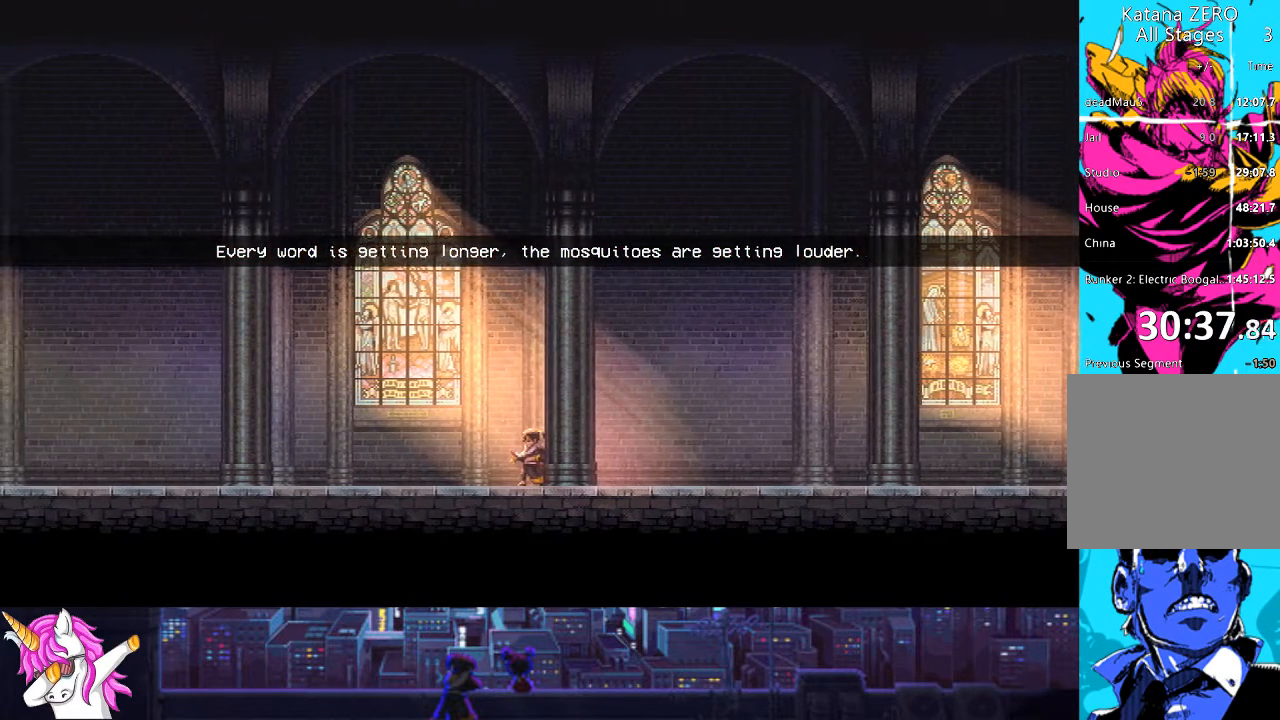
{"buttons": ["DPAD_RIGHT"], "left_stick": "center", "right_stick": "center", "events": [[389, "DPAD_RIGHT", "down"]]}
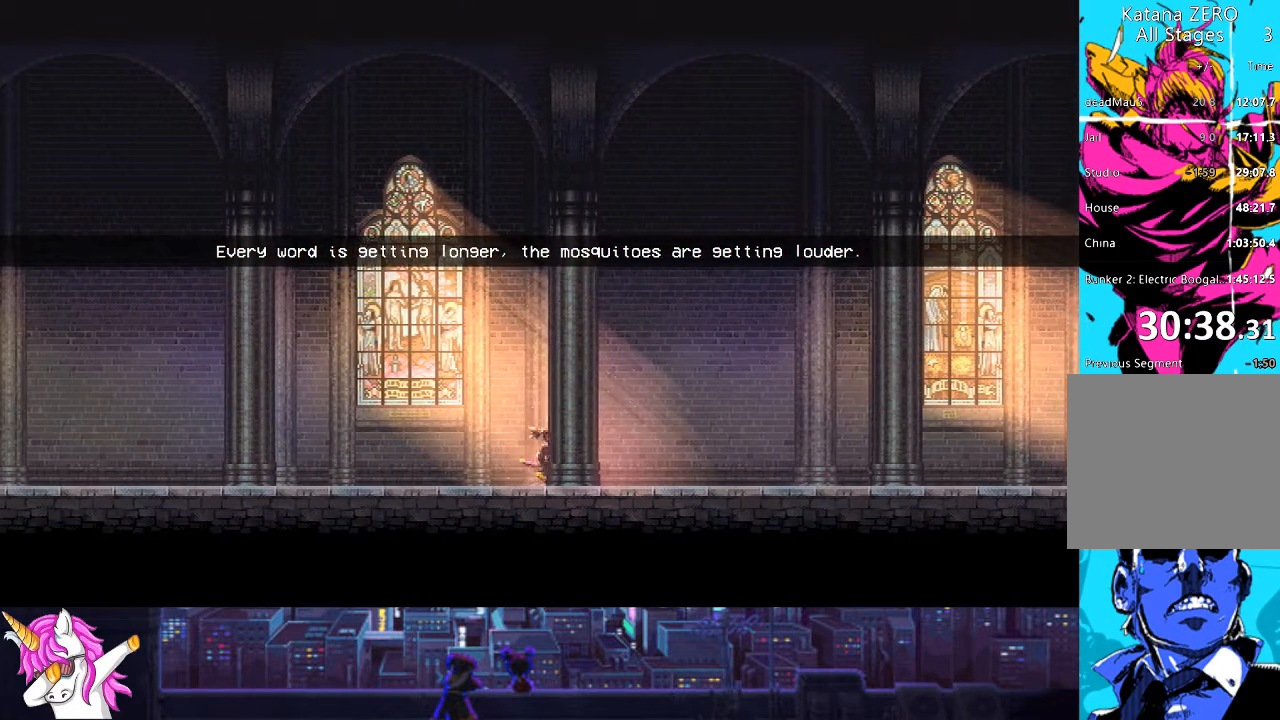
{"buttons": [], "left_stick": "center", "right_stick": "center", "events": [[490, "DPAD_RIGHT", "up"]]}
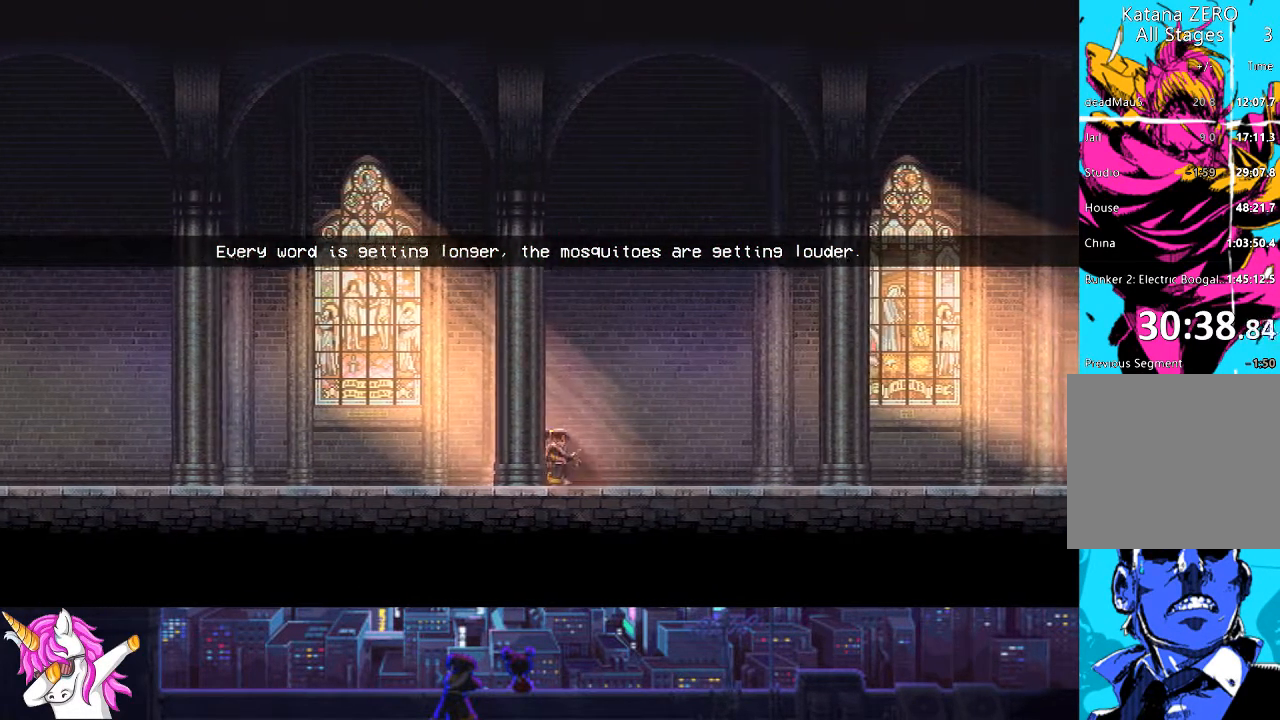
{"buttons": ["DPAD_LEFT"], "left_stick": "center", "right_stick": "center", "events": [[254, "DPAD_LEFT", "down"]]}
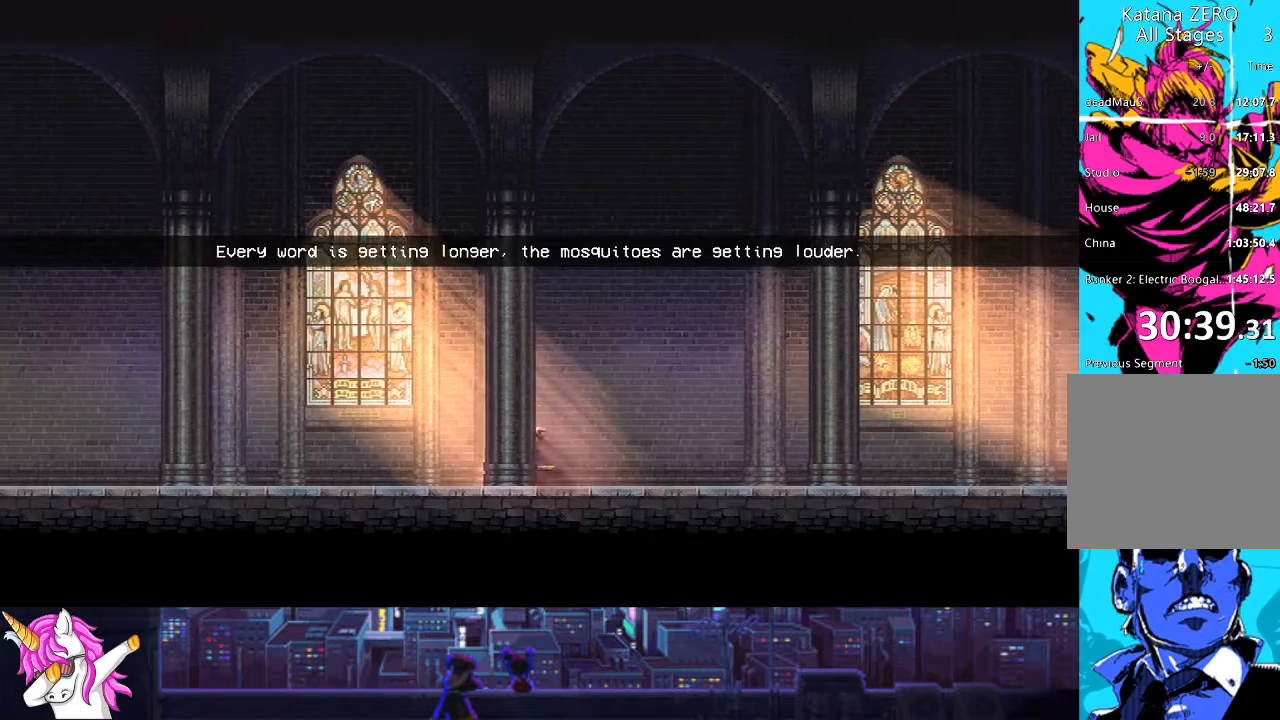
{"buttons": [], "left_stick": "center", "right_stick": "center", "events": [[490, "DPAD_LEFT", "up"]]}
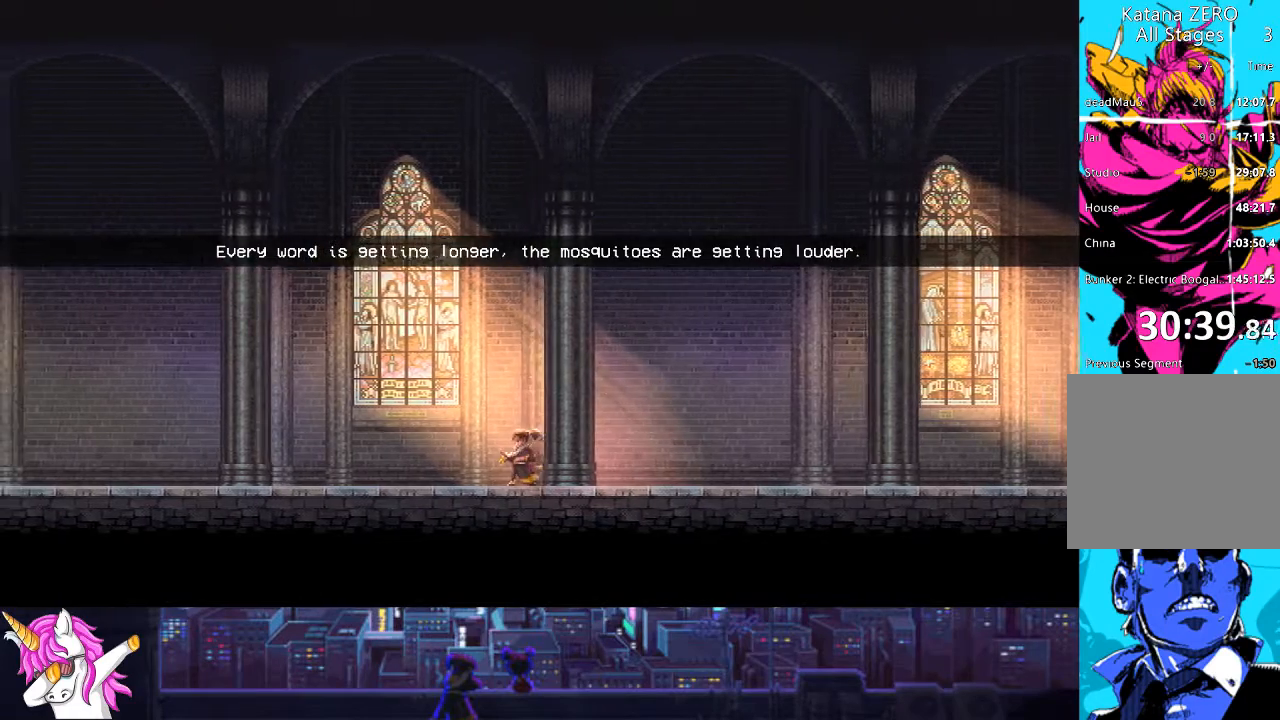
{"buttons": ["DPAD_RIGHT"], "left_stick": "center", "right_stick": "center", "events": [[185, "DPAD_RIGHT", "down"]]}
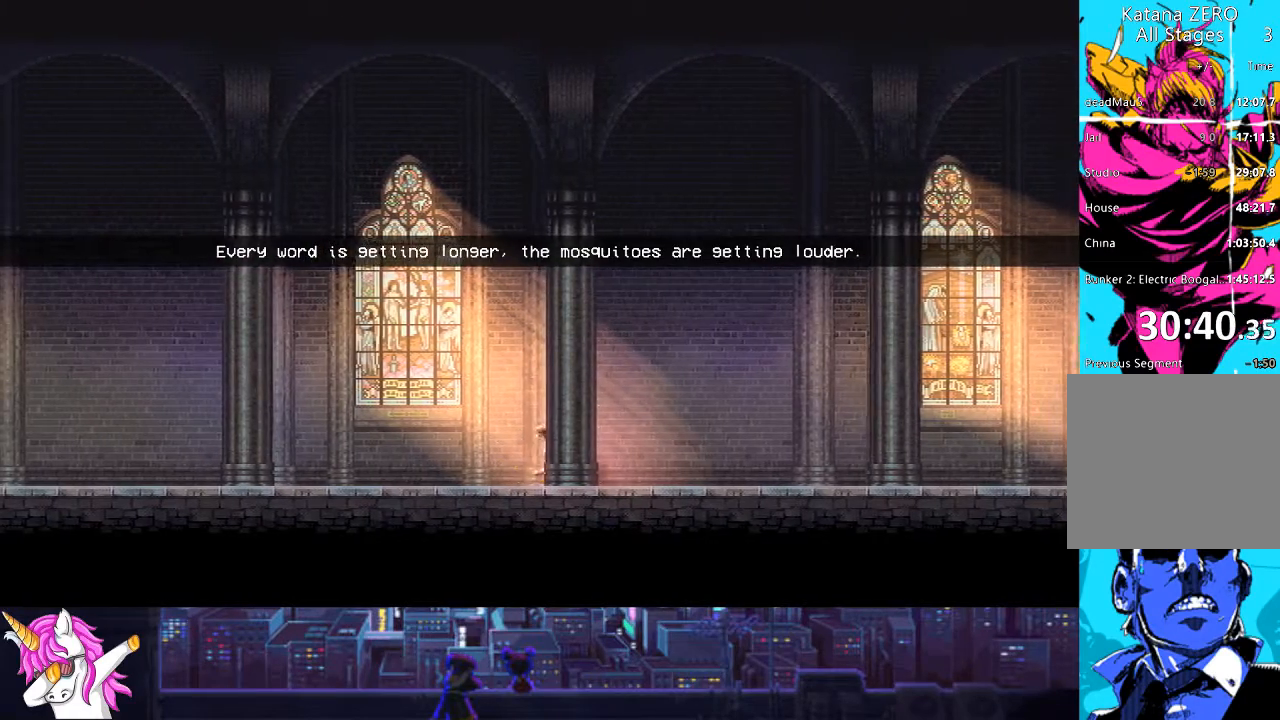
{"buttons": [], "left_stick": "center", "right_stick": "center", "events": [[405, "DPAD_RIGHT", "up"]]}
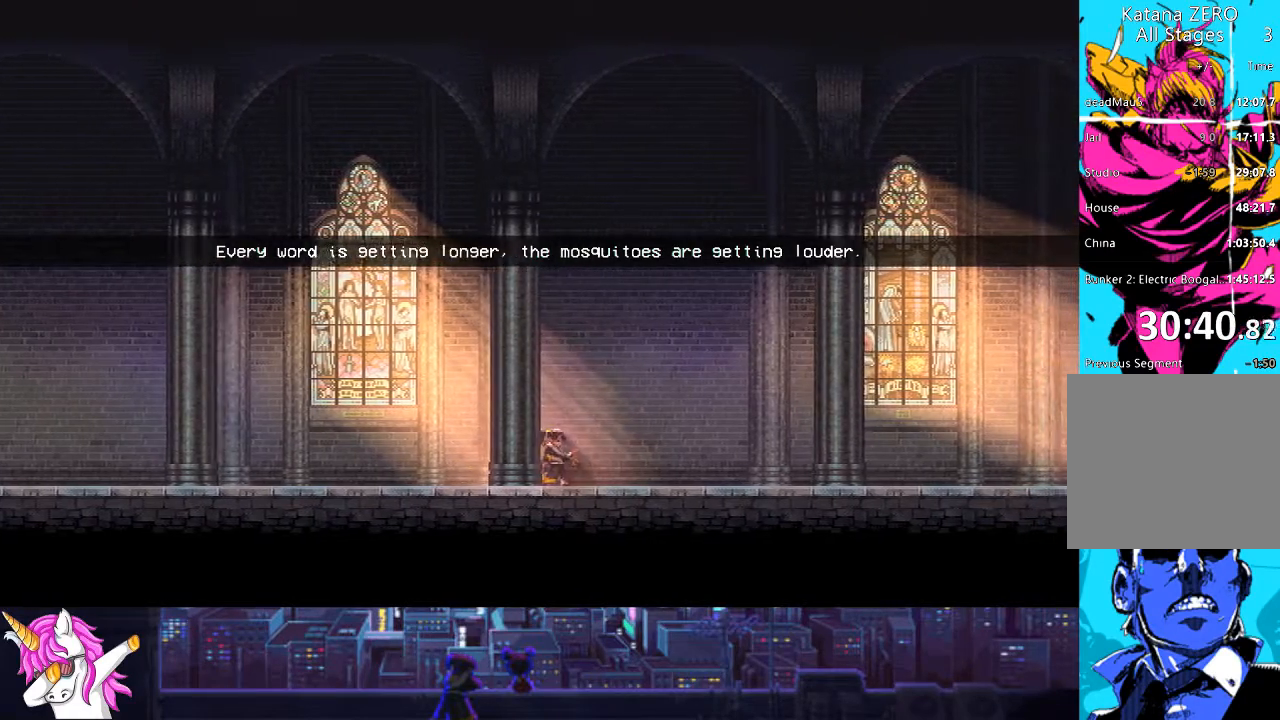
{"buttons": ["CROSS", "DPAD_LEFT"], "left_stick": "center", "right_stick": "center", "events": [[135, "DPAD_LEFT", "down"], [202, "CROSS", "down"]]}
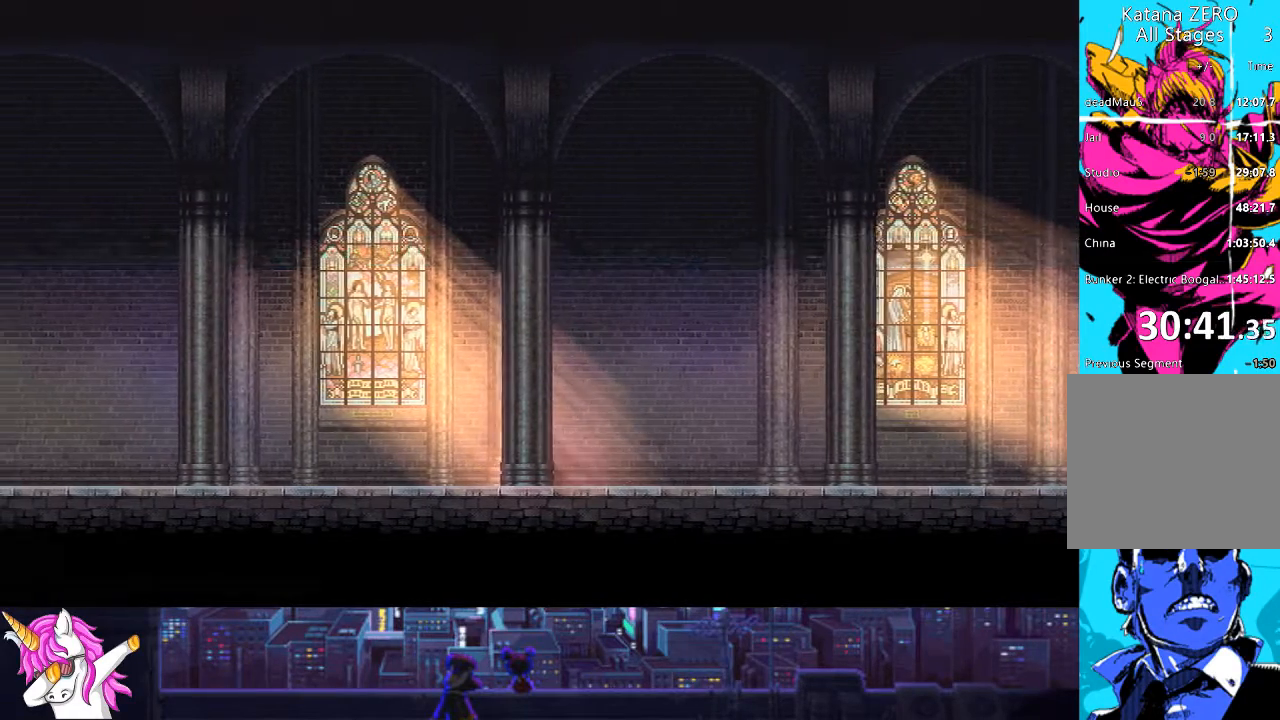
{"buttons": ["CROSS", "DPAD_LEFT"], "left_stick": "center", "right_stick": "center", "events": []}